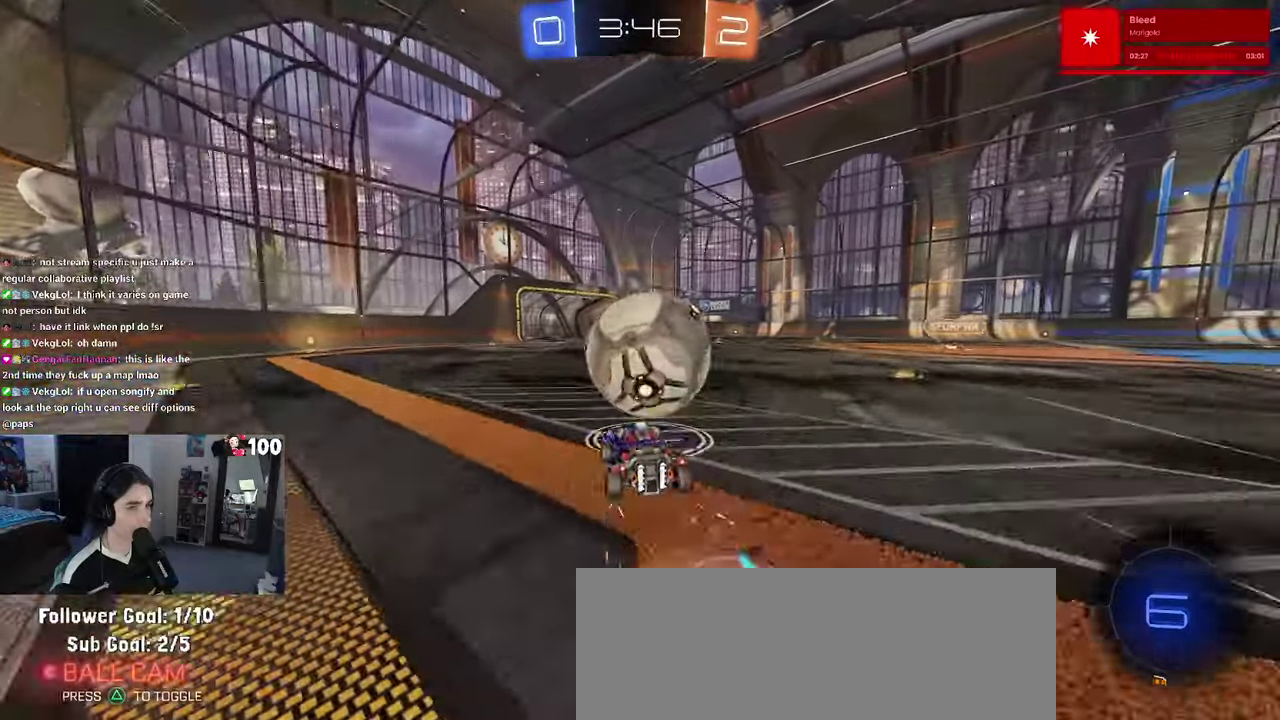
Gameplay with a controller (PlayStation layout); each line is a JSON object with the inputs held at the frame after it. "events" lists button and stick changes between this image and that frame as [ms after this image, input, new state], when the widget could be followed in between. This document gives stick clicks only as held states, not as events.
{"buttons": ["R2"], "left_stick": "left", "right_stick": "center", "events": [[17, "CROSS", "up"], [17, "left_stick", "center"], [117, "left_stick", "left"]]}
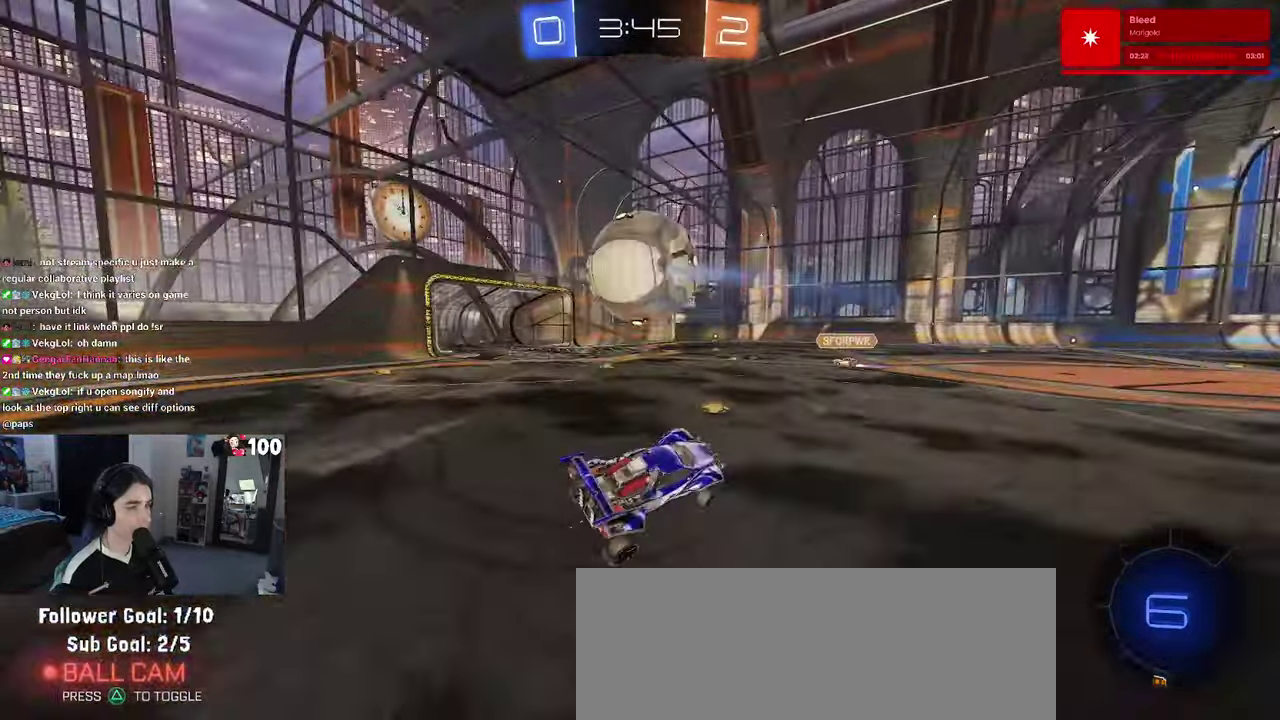
{"buttons": ["R2"], "left_stick": "up-left", "right_stick": "center", "events": [[383, "left_stick", "up-left"]]}
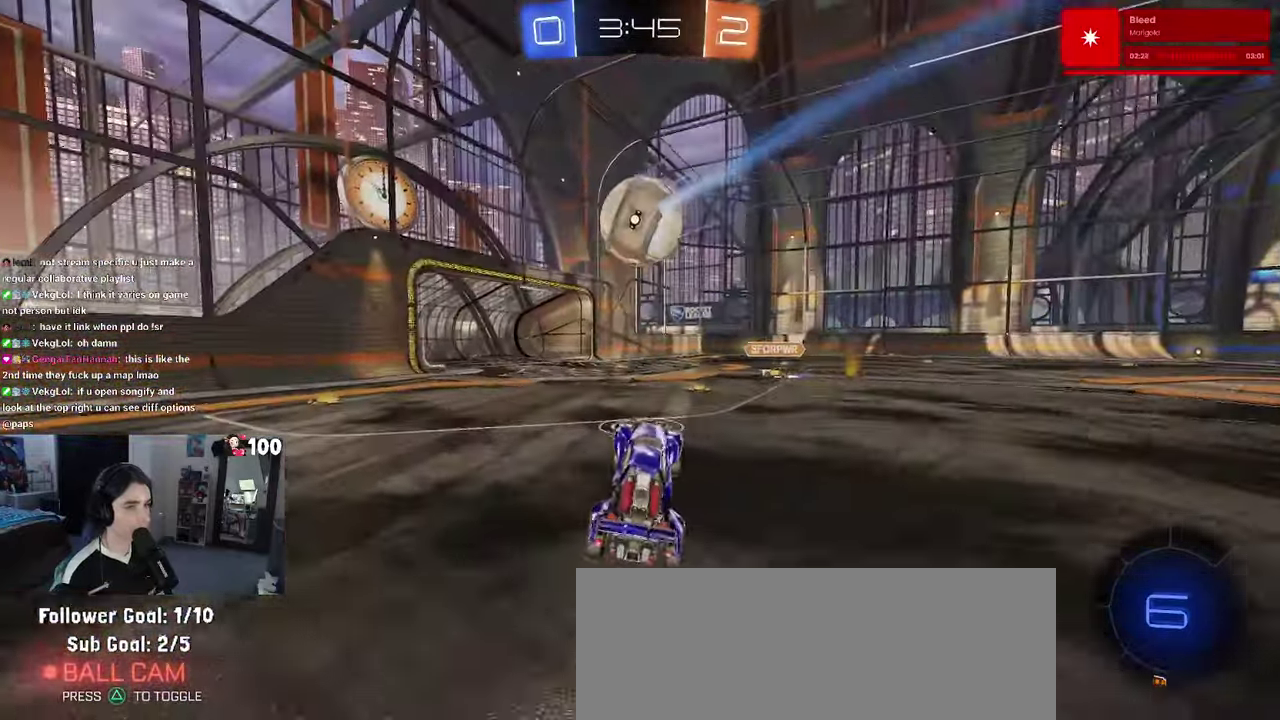
{"buttons": ["R2"], "left_stick": "up-left", "right_stick": "center", "events": [[233, "SQUARE", "down"], [300, "SQUARE", "up"]]}
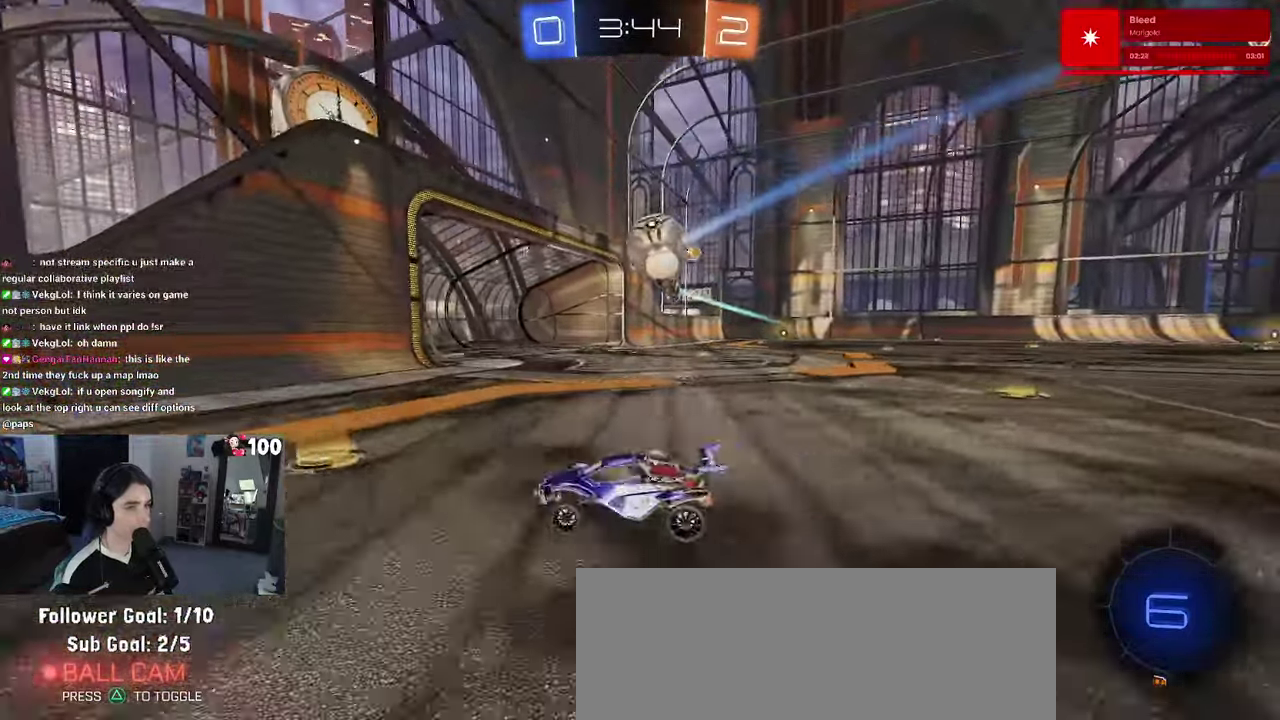
{"buttons": ["R2"], "left_stick": "up-left", "right_stick": "center", "events": [[117, "SQUARE", "down"], [200, "SQUARE", "up"]]}
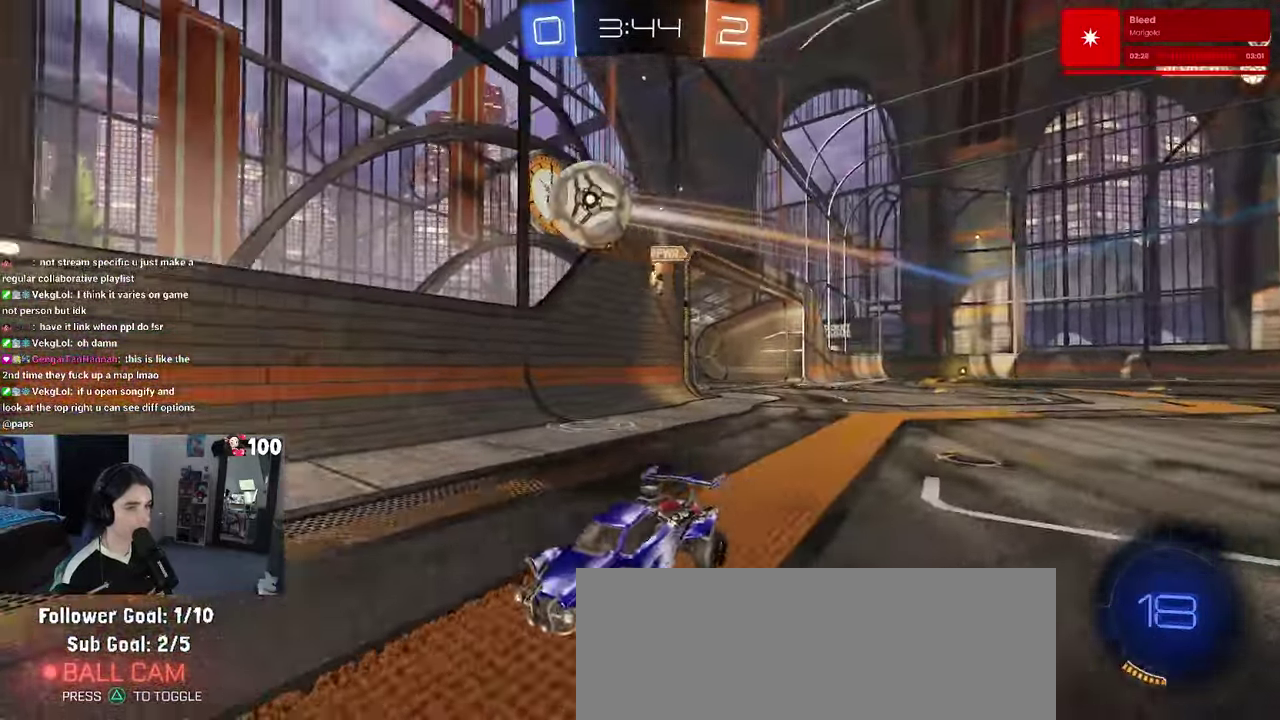
{"buttons": ["R2"], "left_stick": "left", "right_stick": "center", "events": [[250, "left_stick", "center"], [417, "left_stick", "left"]]}
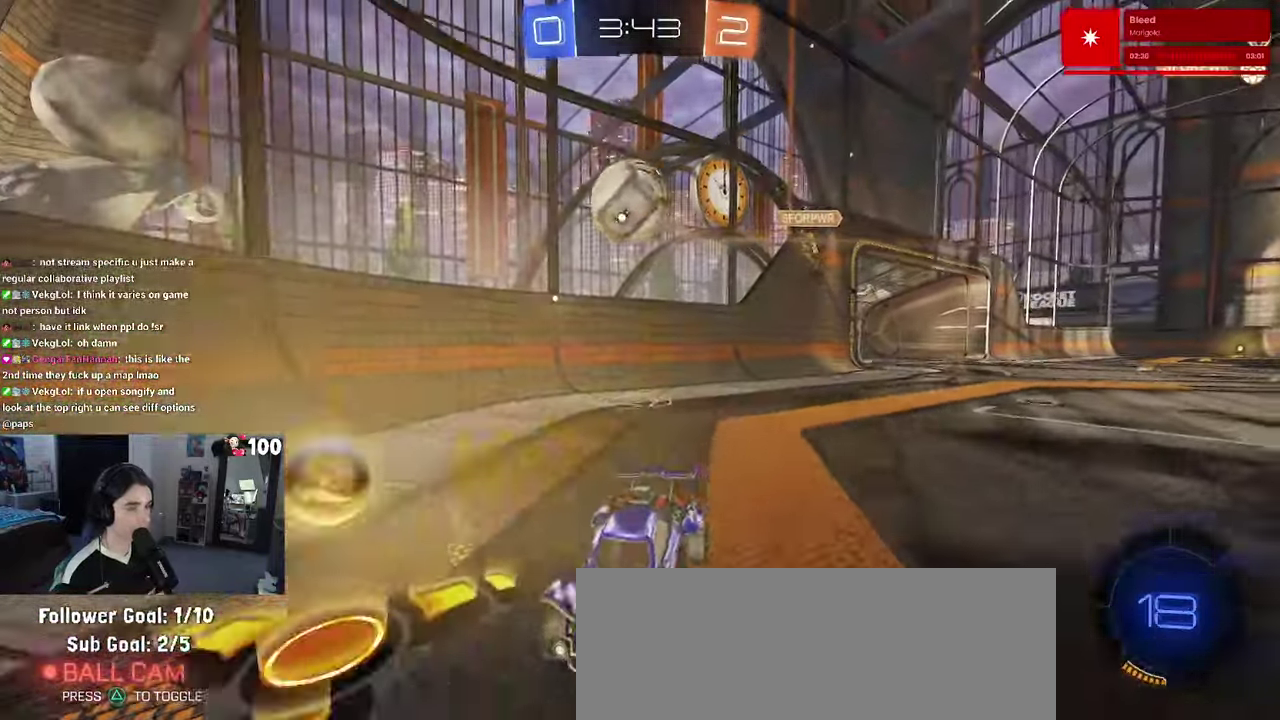
{"buttons": ["R2"], "left_stick": "right", "right_stick": "center", "events": [[133, "left_stick", "center"], [483, "left_stick", "right"]]}
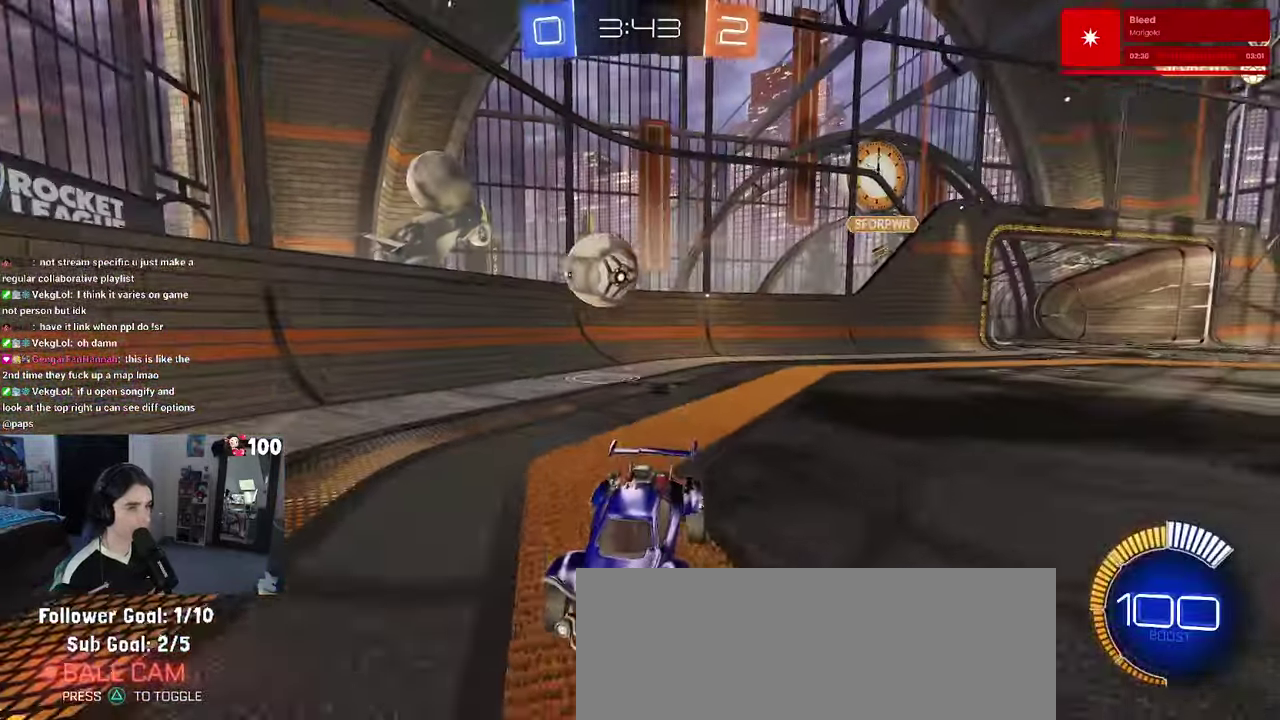
{"buttons": ["L2"], "left_stick": "center", "right_stick": "center", "events": [[417, "left_stick", "up-right"], [467, "L2", "down"], [467, "left_stick", "center"], [483, "R2", "up"]]}
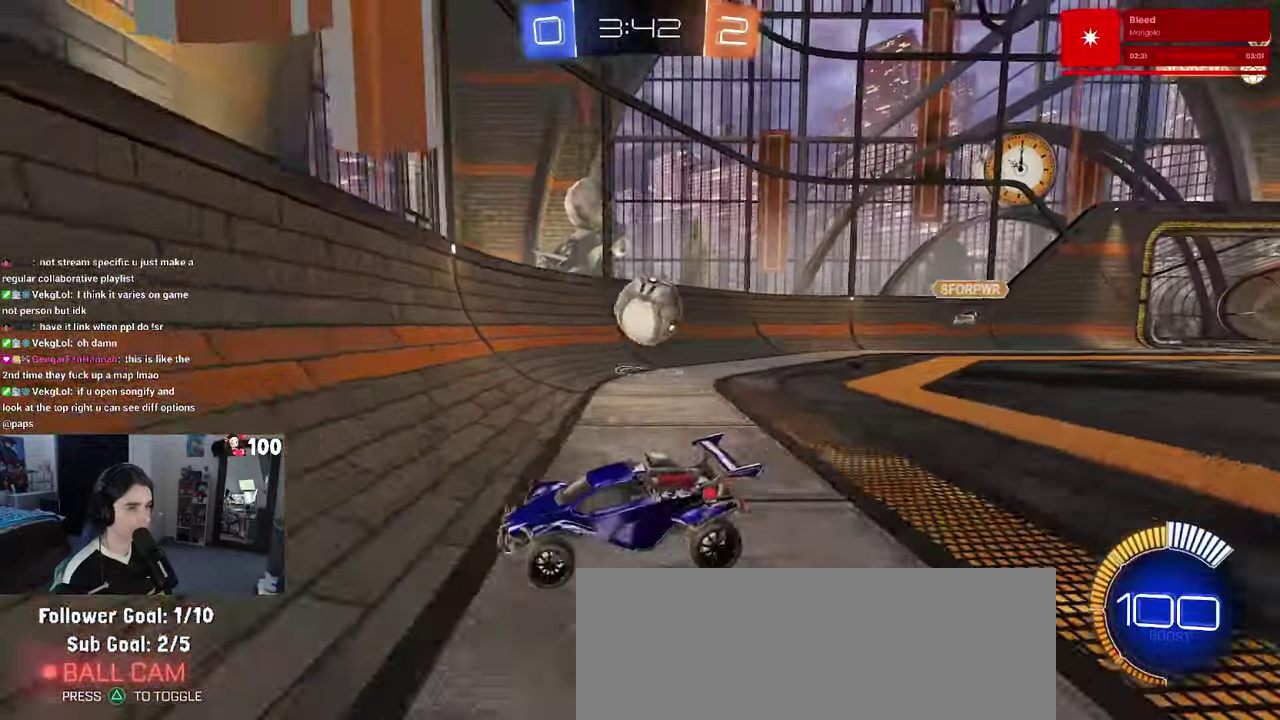
{"buttons": ["R2"], "left_stick": "left", "right_stick": "center", "events": [[217, "R2", "down"], [283, "L2", "up"], [317, "left_stick", "right"], [400, "left_stick", "center"], [500, "left_stick", "left"]]}
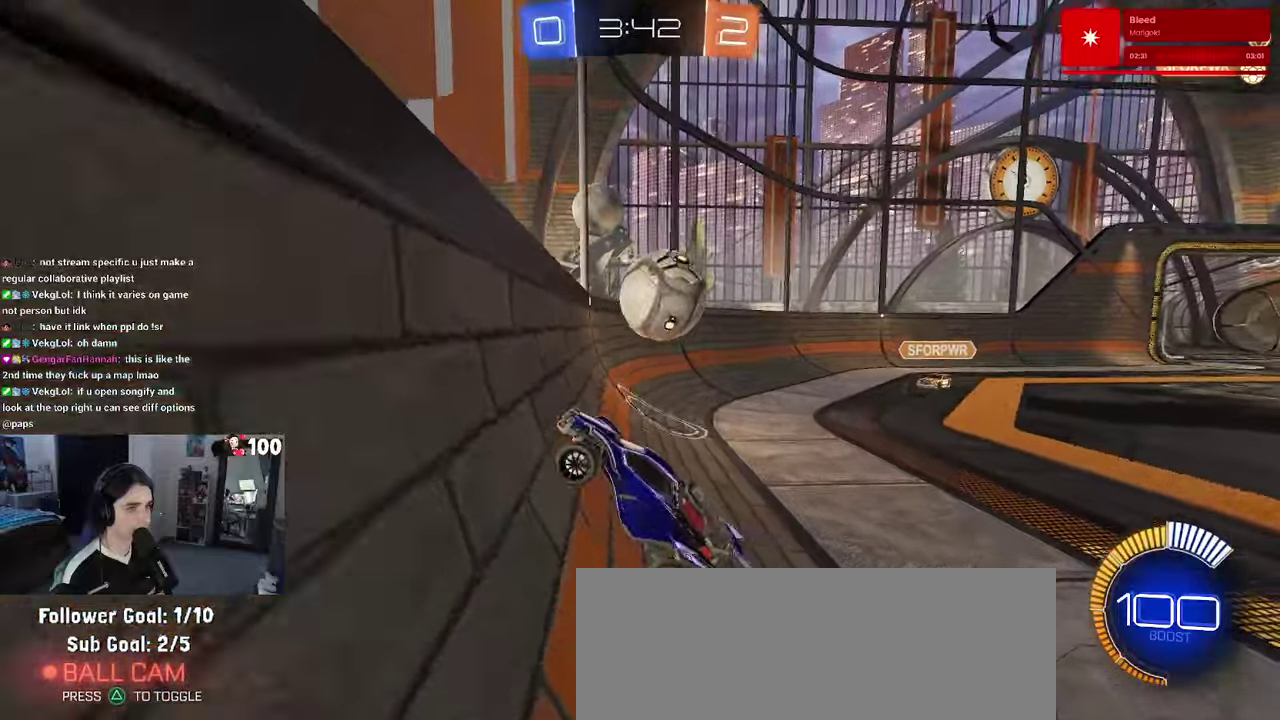
{"buttons": ["CROSS", "L2"], "left_stick": "down-left", "right_stick": "center", "events": [[134, "SQUARE", "down"], [250, "SQUARE", "up"], [267, "R2", "up"], [300, "L2", "down"], [384, "left_stick", "down-left"], [400, "CROSS", "down"]]}
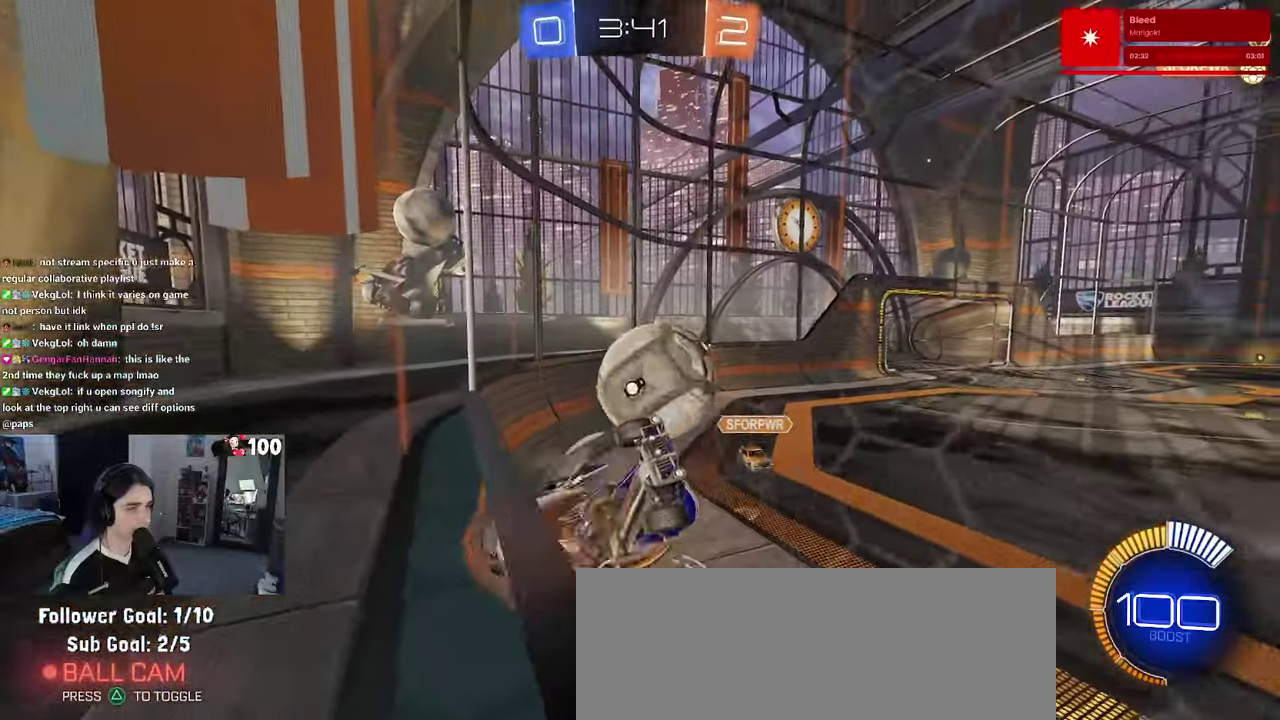
{"buttons": ["L2"], "left_stick": "up", "right_stick": "center", "events": [[67, "CROSS", "up"], [117, "left_stick", "center"], [317, "CROSS", "down"], [317, "left_stick", "down-left"], [434, "CROSS", "up"], [434, "left_stick", "up-left"], [484, "left_stick", "up"]]}
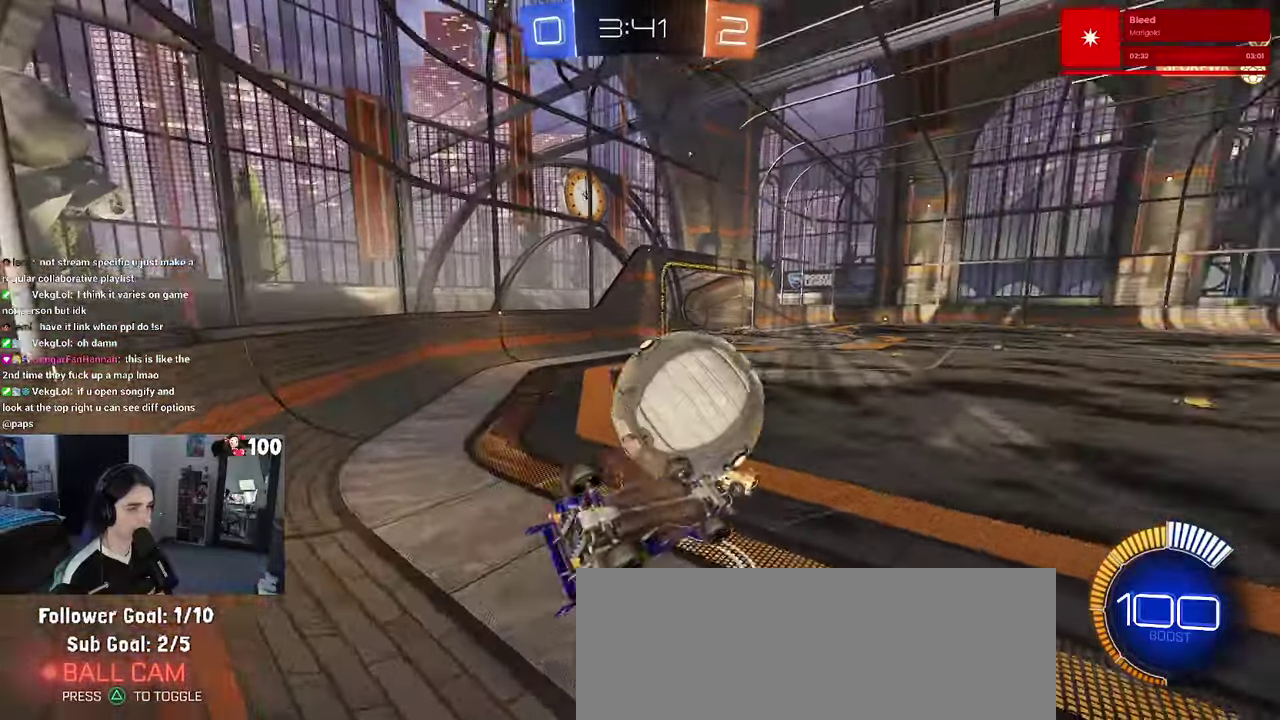
{"buttons": ["L1", "R1"], "left_stick": "left", "right_stick": "center", "events": [[150, "L1", "down"], [217, "L2", "up"], [317, "R1", "down"], [367, "left_stick", "up-left"], [500, "left_stick", "left"]]}
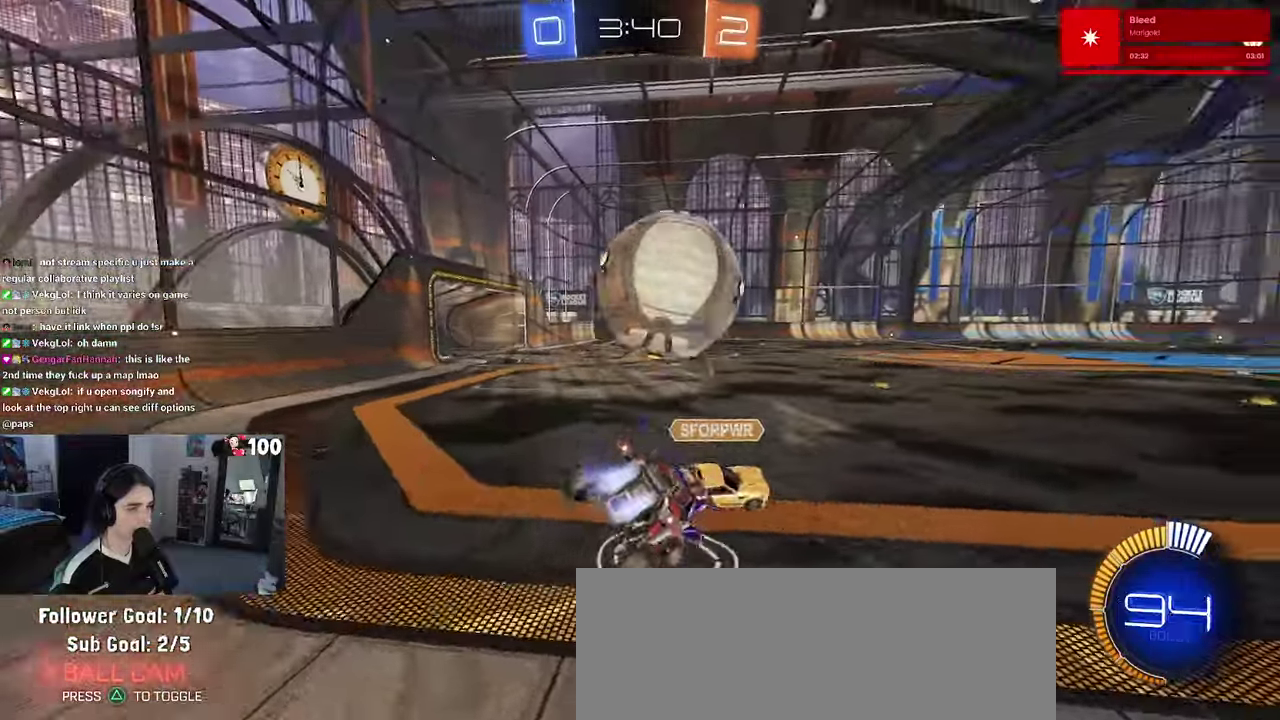
{"buttons": ["L2"], "left_stick": "up-right", "right_stick": "center", "events": [[17, "L1", "up"], [50, "R1", "up"], [100, "left_stick", "center"], [184, "left_stick", "down-right"], [217, "SQUARE", "down"], [284, "left_stick", "right"], [334, "SQUARE", "up"], [334, "left_stick", "up-right"], [434, "L2", "down"]]}
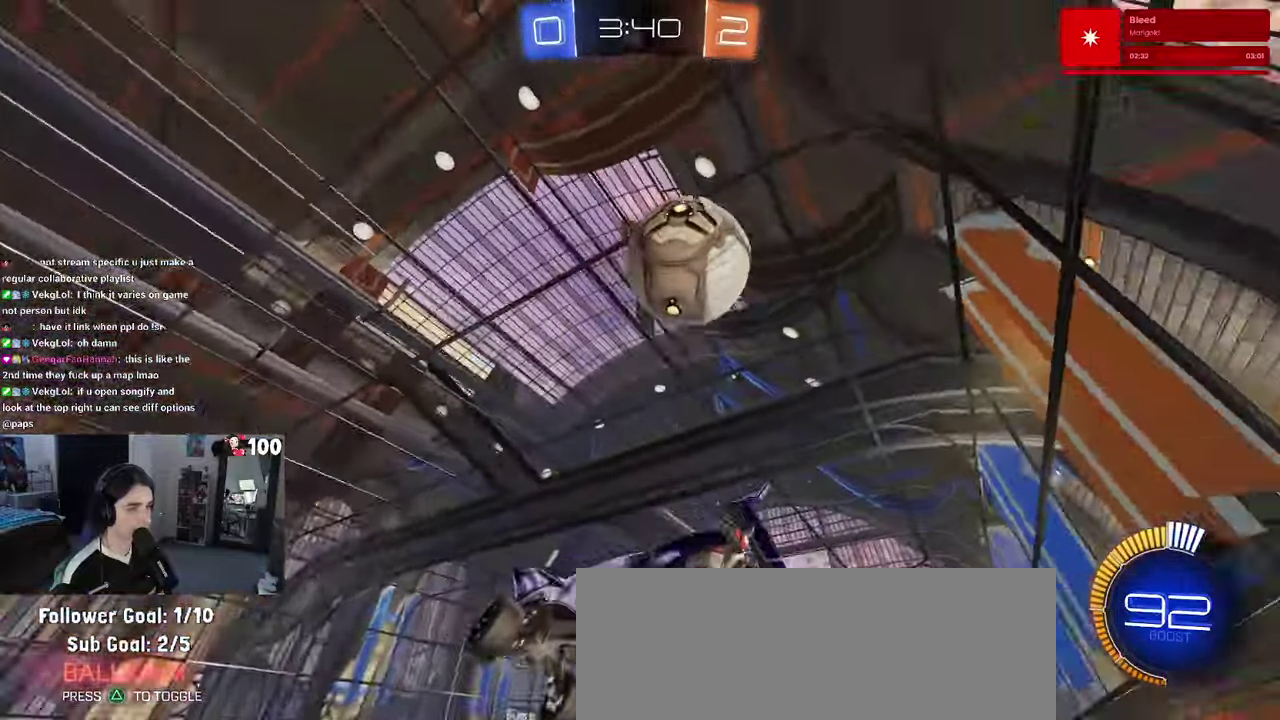
{"buttons": ["L2"], "left_stick": "right", "right_stick": "center", "events": [[34, "left_stick", "right"]]}
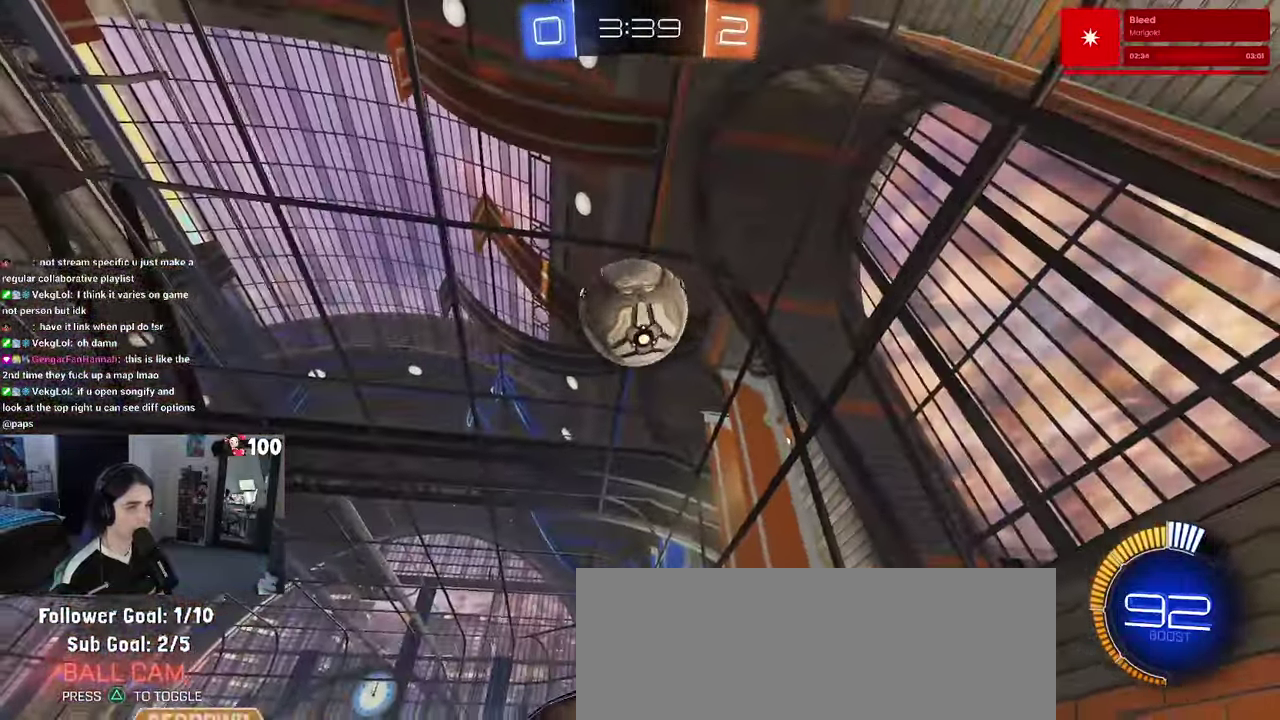
{"buttons": ["L2"], "left_stick": "left", "right_stick": "center", "events": [[300, "left_stick", "center"], [384, "left_stick", "left"]]}
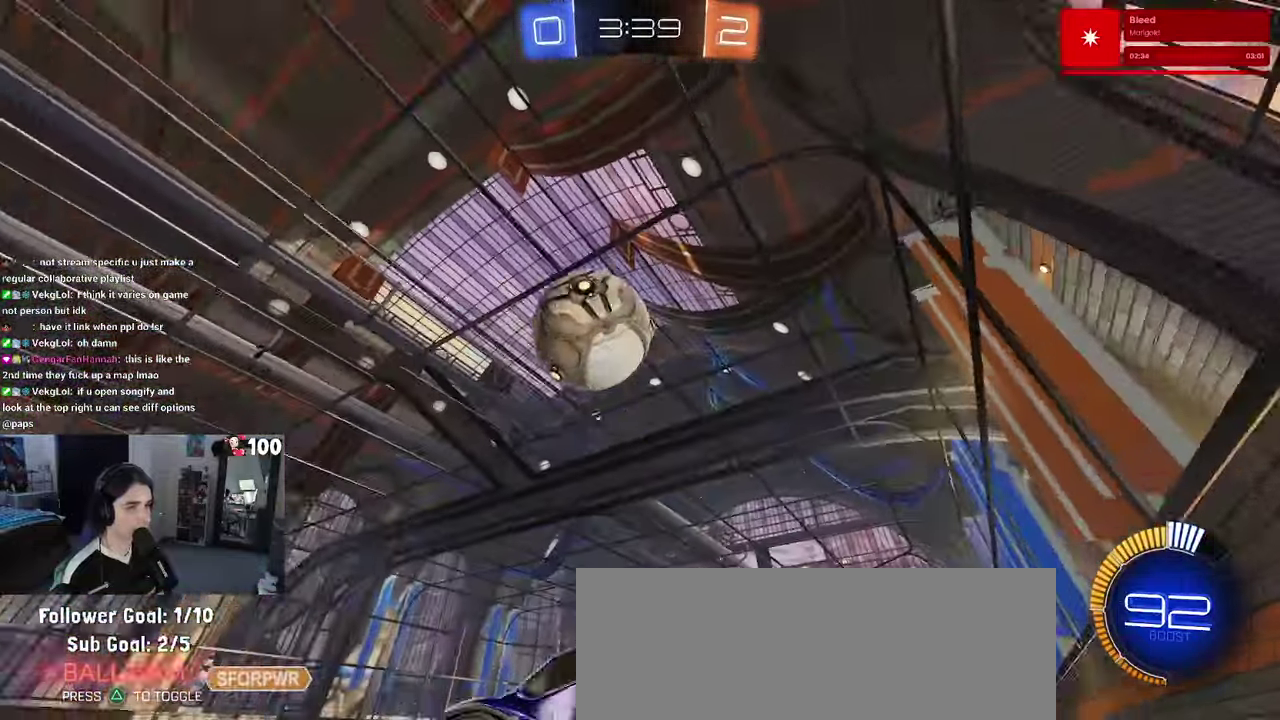
{"buttons": ["R2"], "left_stick": "right", "right_stick": "center", "events": [[84, "left_stick", "center"], [134, "L2", "up"], [134, "R2", "down"], [250, "left_stick", "right"]]}
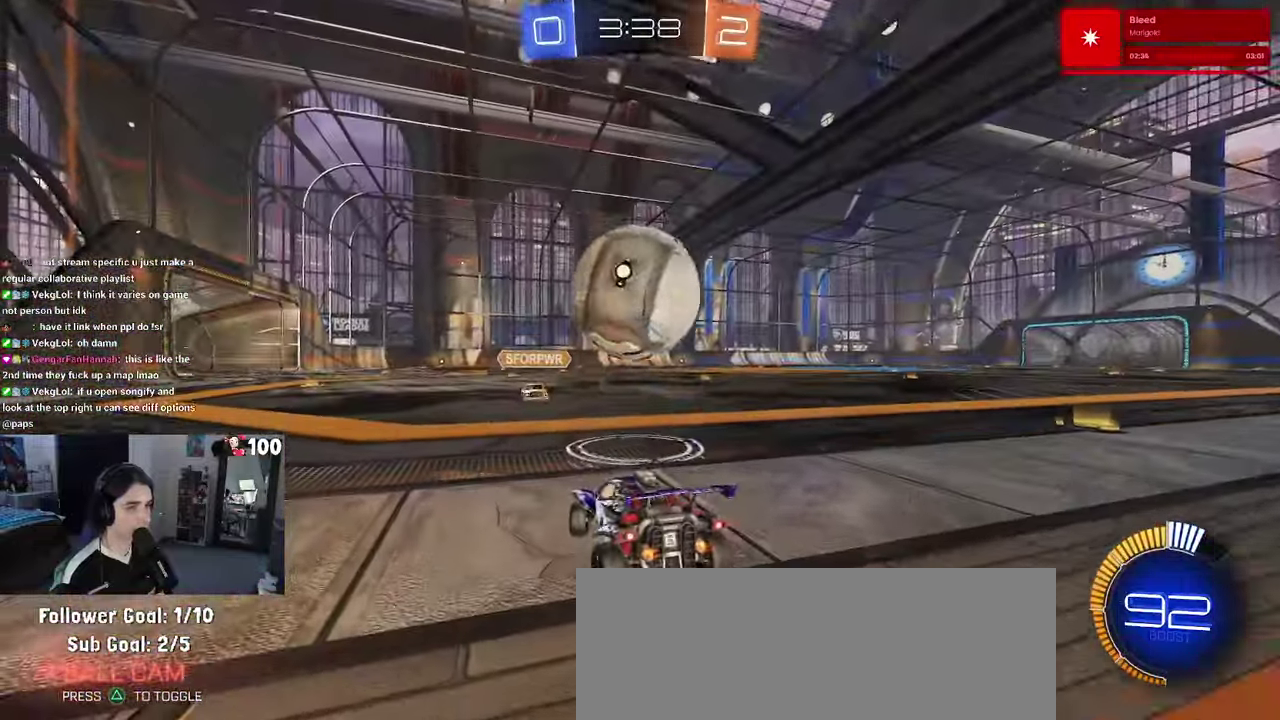
{"buttons": ["L1", "R1", "R2"], "left_stick": "center", "right_stick": "center", "events": [[150, "CROSS", "down"], [150, "left_stick", "down-right"], [167, "R1", "down"], [200, "left_stick", "center"], [317, "L1", "down"], [317, "left_stick", "down"], [384, "CROSS", "up"], [384, "left_stick", "center"]]}
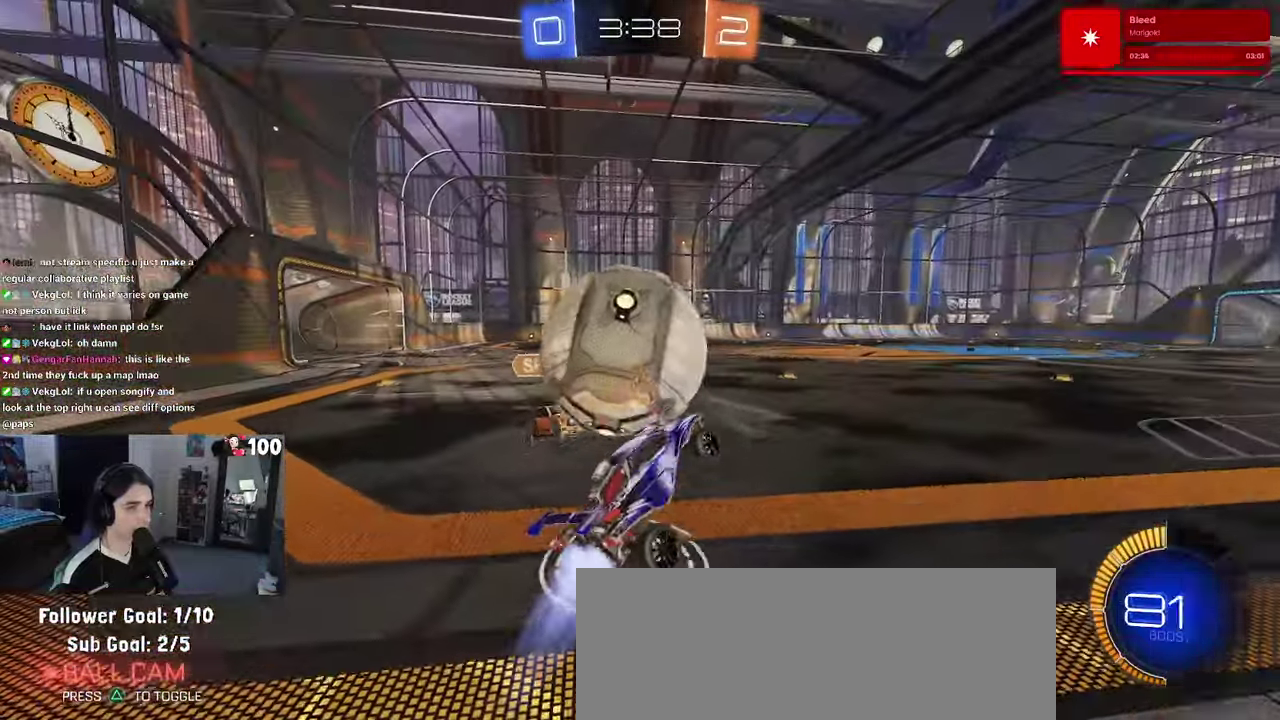
{"buttons": ["L1", "R2"], "left_stick": "down", "right_stick": "center", "events": [[184, "R1", "up"], [300, "left_stick", "down"]]}
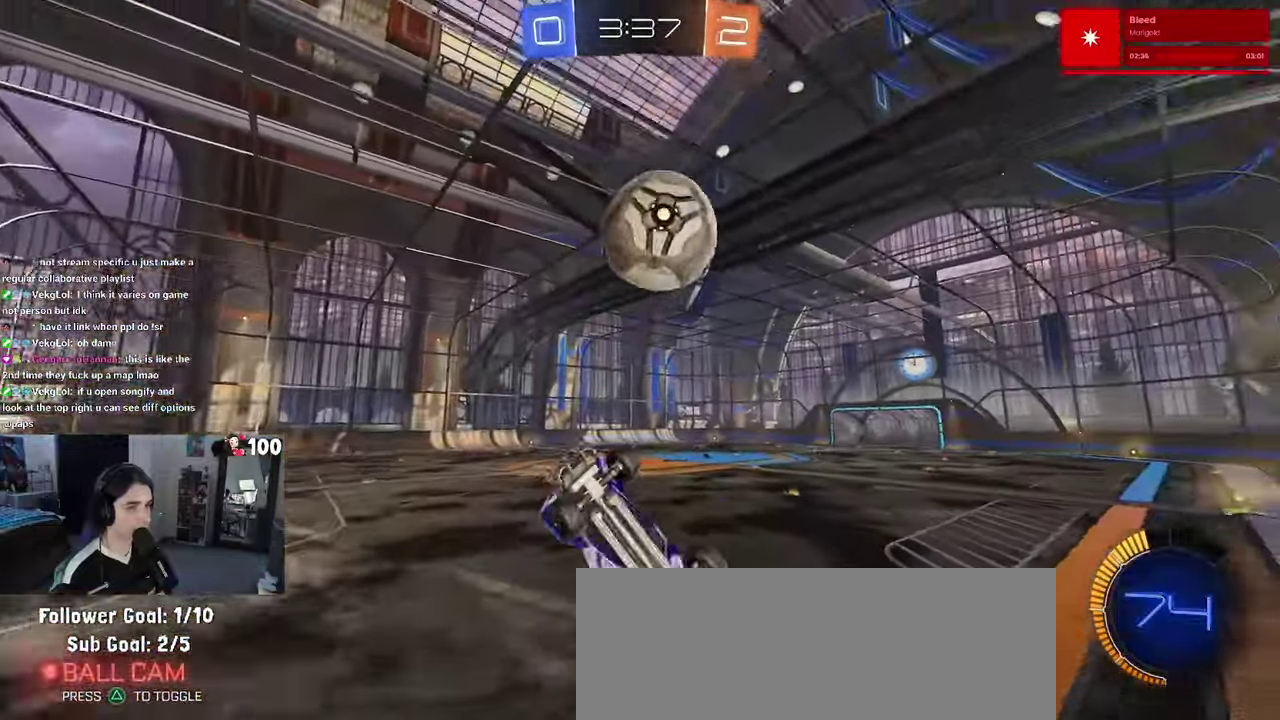
{"buttons": ["SQUARE", "R2"], "left_stick": "up-left", "right_stick": "center", "events": [[84, "L1", "up"], [167, "left_stick", "center"], [217, "CROSS", "down"], [317, "left_stick", "down-left"], [334, "CROSS", "up"], [367, "SQUARE", "down"], [400, "left_stick", "left"], [500, "left_stick", "up-left"]]}
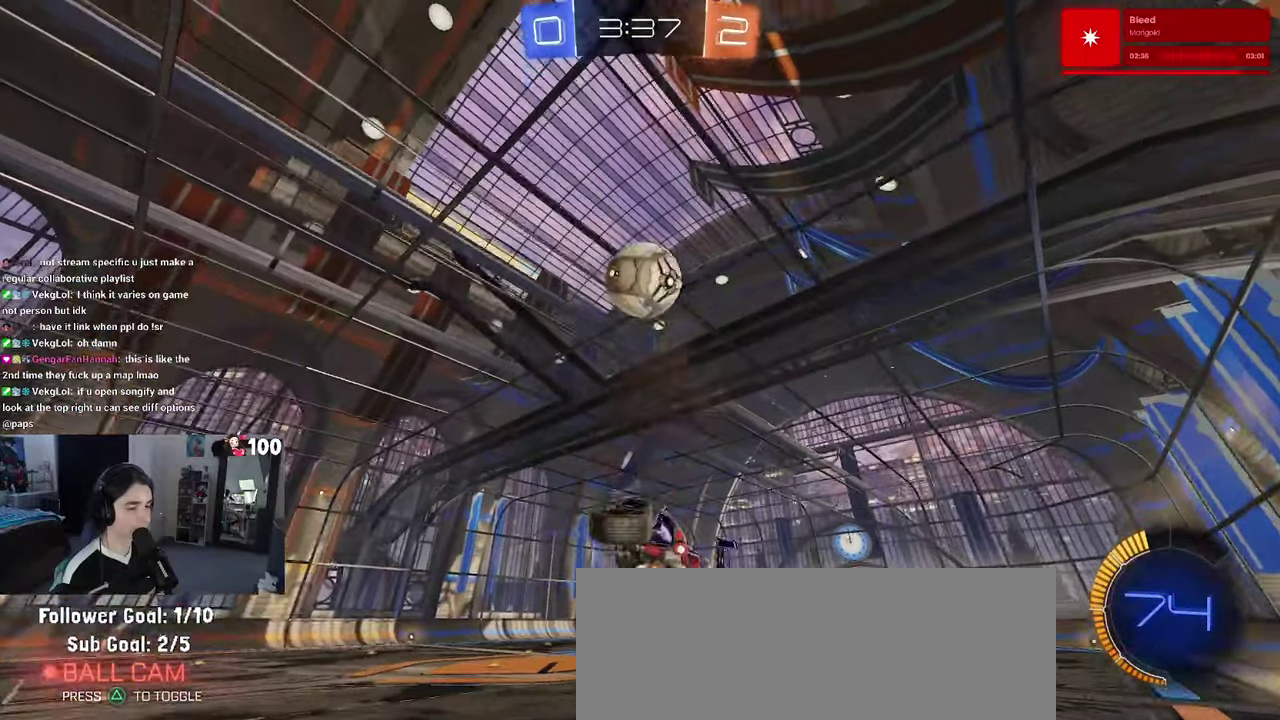
{"buttons": ["R2"], "left_stick": "center", "right_stick": "center", "events": [[183, "SQUARE", "up"], [183, "left_stick", "up"], [266, "left_stick", "center"]]}
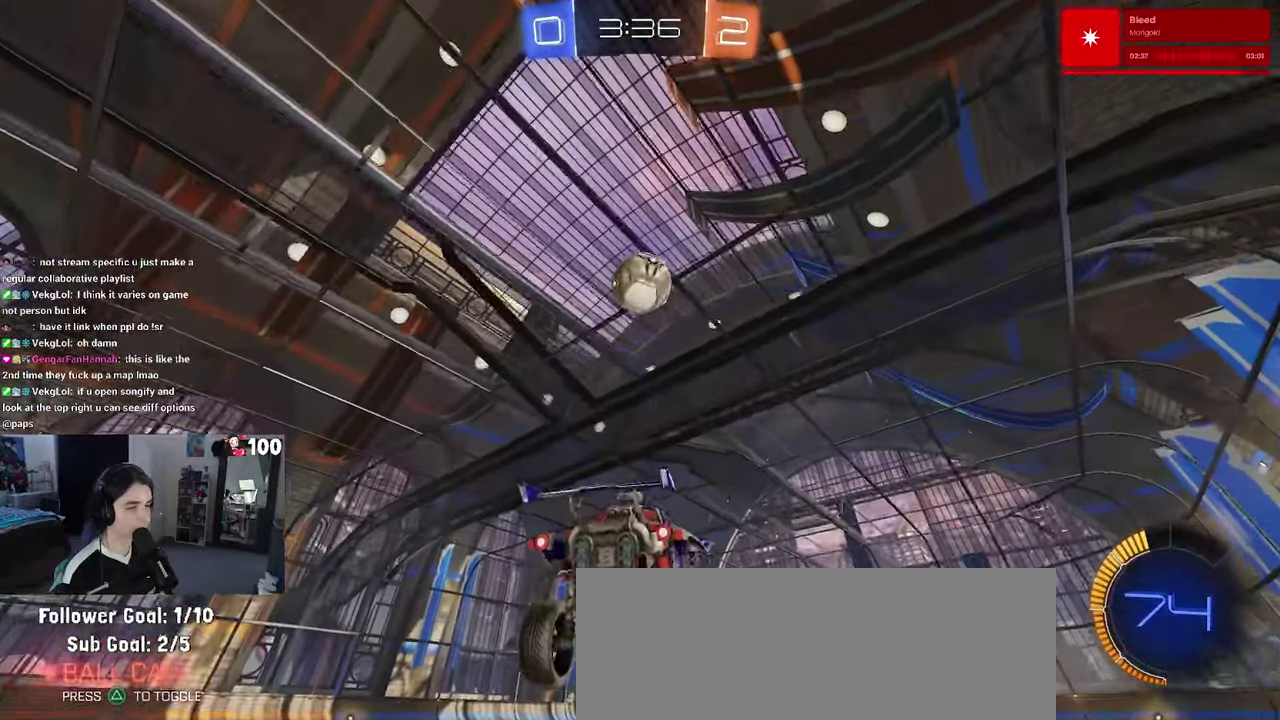
{"buttons": ["R1", "R2"], "left_stick": "left", "right_stick": "center", "events": [[133, "R1", "down"], [216, "left_stick", "right"], [366, "left_stick", "center"], [500, "left_stick", "left"]]}
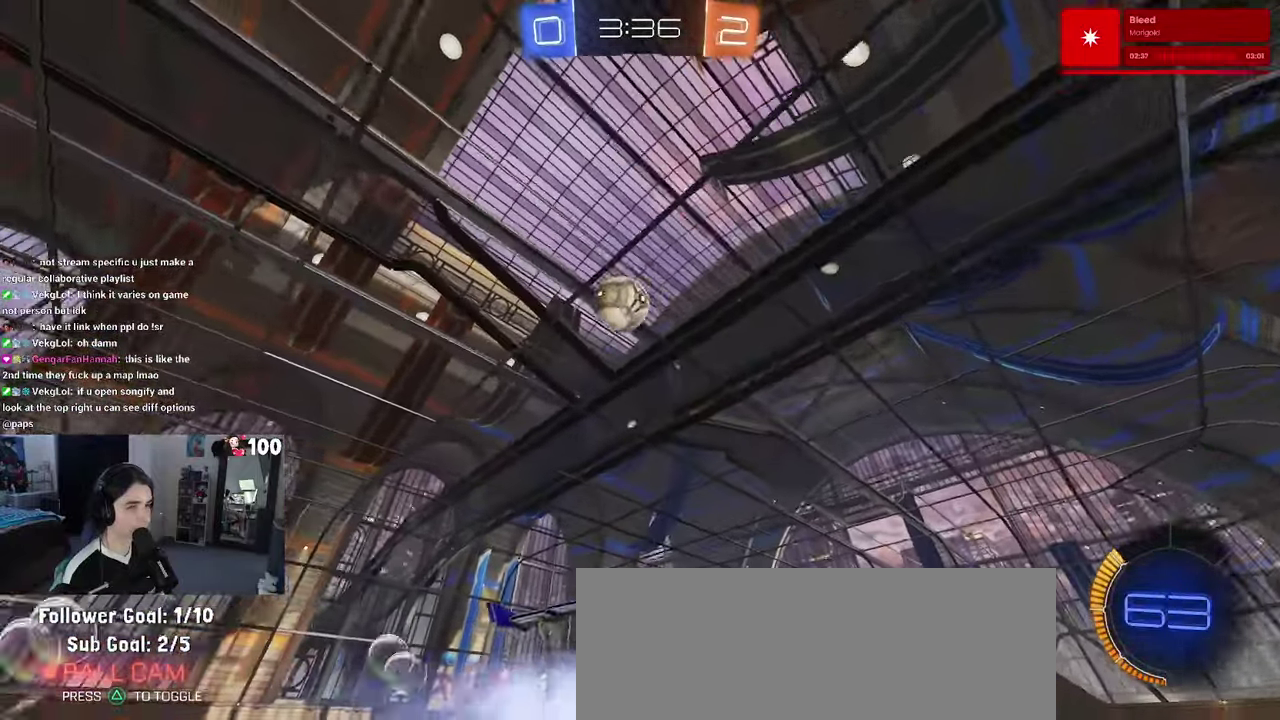
{"buttons": ["R1", "R2"], "left_stick": "center", "right_stick": "center", "events": [[200, "R1", "up"], [300, "CROSS", "down"], [300, "left_stick", "down"], [450, "R1", "down"], [500, "CROSS", "up"], [500, "left_stick", "center"]]}
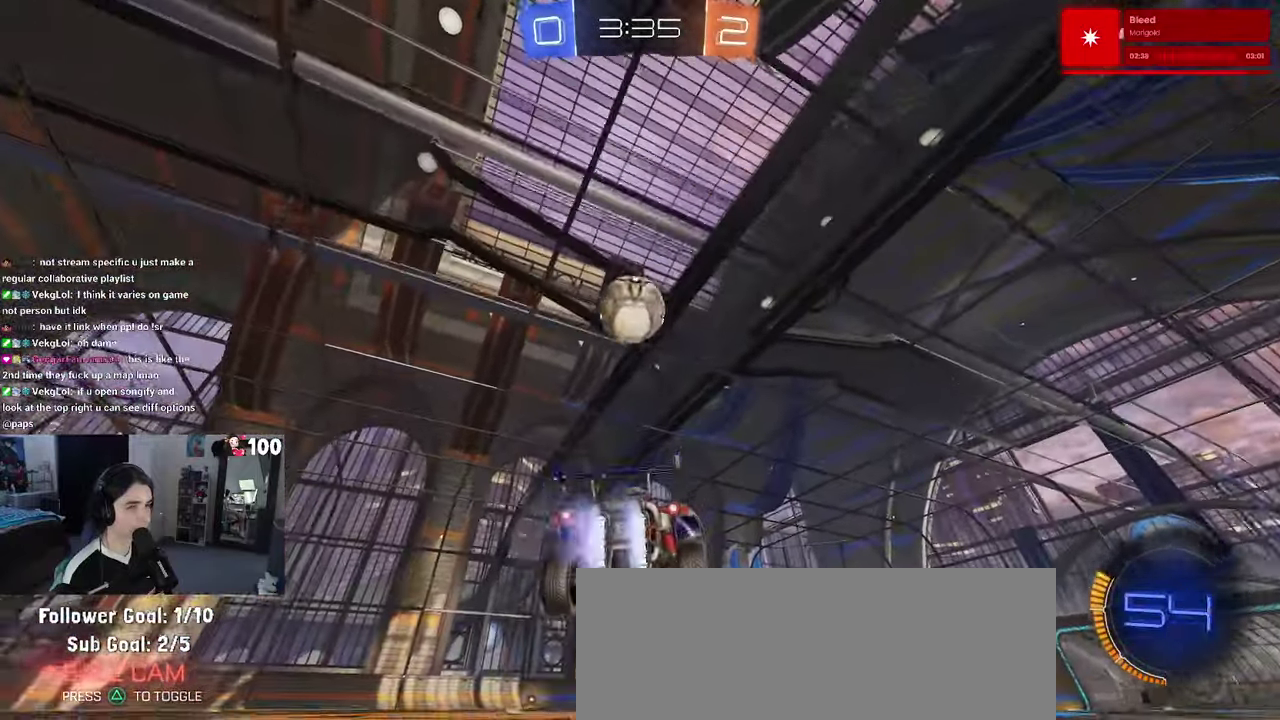
{"buttons": ["R1", "R2"], "left_stick": "down-left", "right_stick": "center", "events": [[66, "left_stick", "up"], [133, "left_stick", "up-right"], [233, "left_stick", "center"], [250, "R1", "up"], [383, "R1", "down"], [383, "left_stick", "down-left"]]}
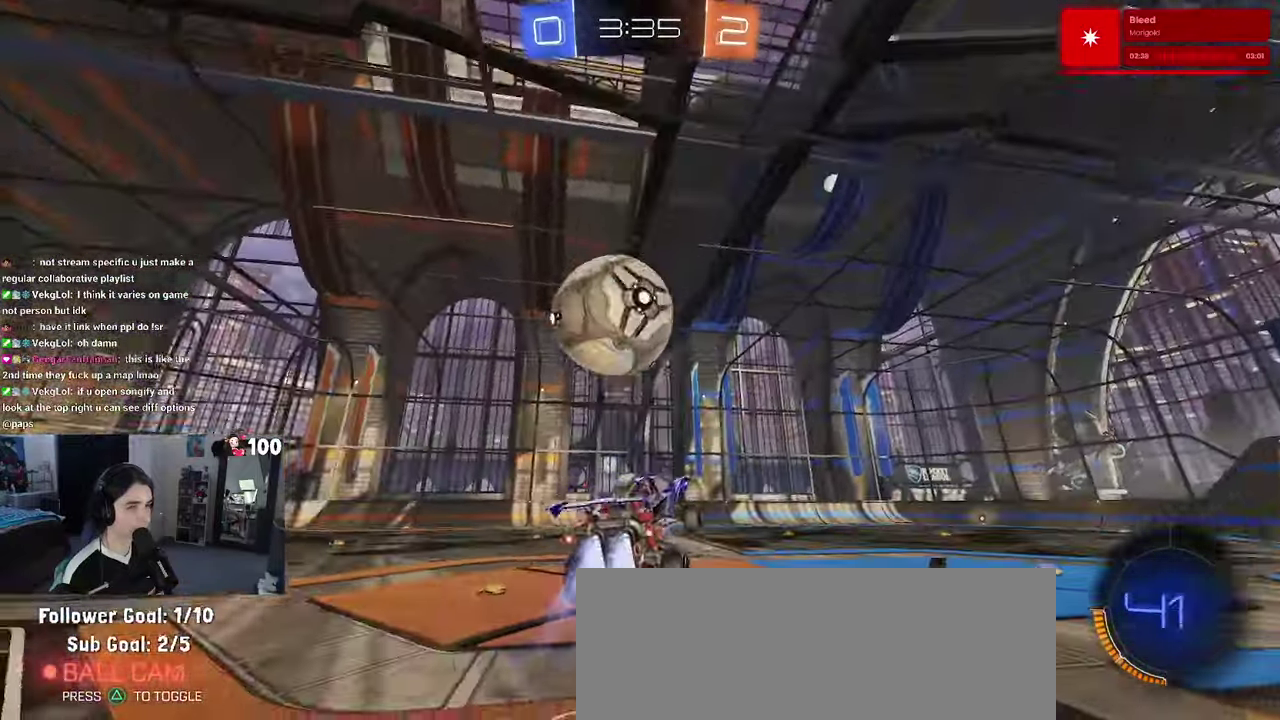
{"buttons": ["TRIANGLE", "R1", "R2"], "left_stick": "down", "right_stick": "center", "events": [[50, "left_stick", "center"], [100, "left_stick", "up-left"], [150, "CROSS", "down"], [266, "left_stick", "down"], [300, "CROSS", "up"], [433, "TRIANGLE", "down"]]}
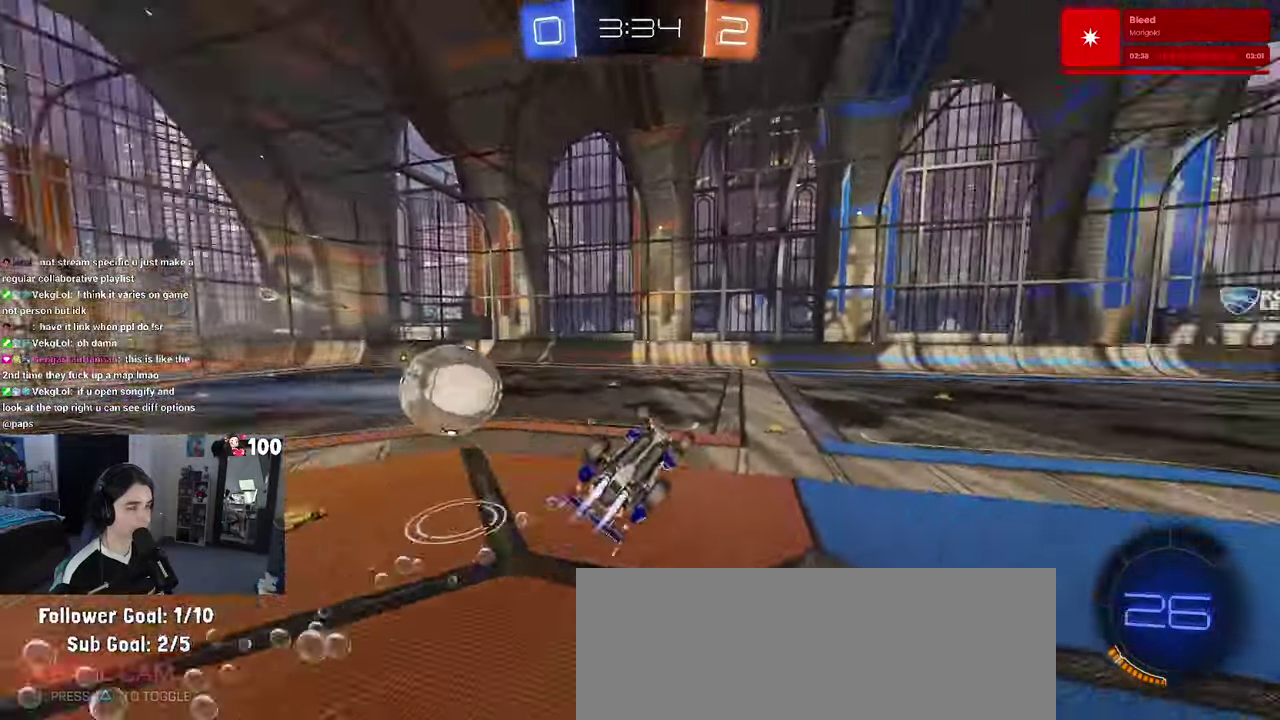
{"buttons": ["R2"], "left_stick": "center", "right_stick": "center", "events": [[33, "TRIANGLE", "up"], [166, "R1", "up"], [200, "left_stick", "down-left"], [266, "SQUARE", "down"], [266, "left_stick", "left"], [366, "left_stick", "up-left"], [433, "left_stick", "up"], [483, "SQUARE", "up"], [483, "left_stick", "center"]]}
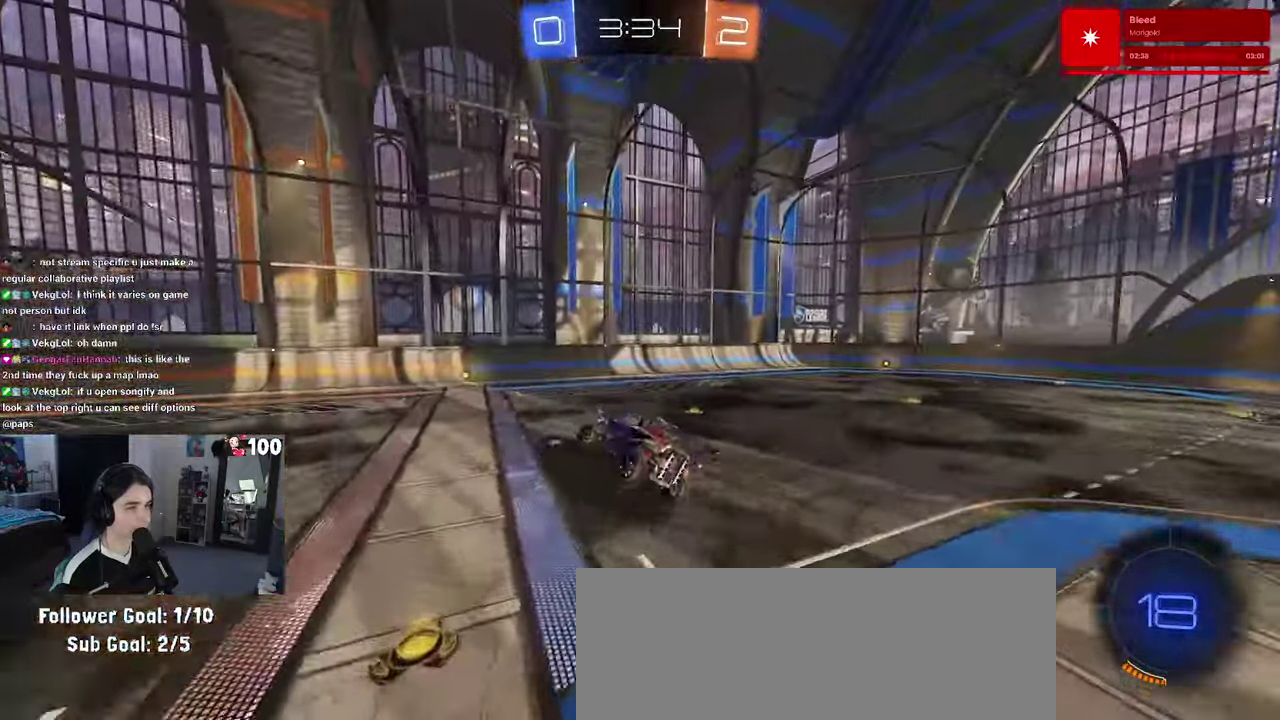
{"buttons": ["R1", "R2"], "left_stick": "center", "right_stick": "center", "events": [[116, "TRIANGLE", "down"], [200, "left_stick", "down-right"], [250, "TRIANGLE", "up"], [316, "R1", "down"], [333, "left_stick", "center"]]}
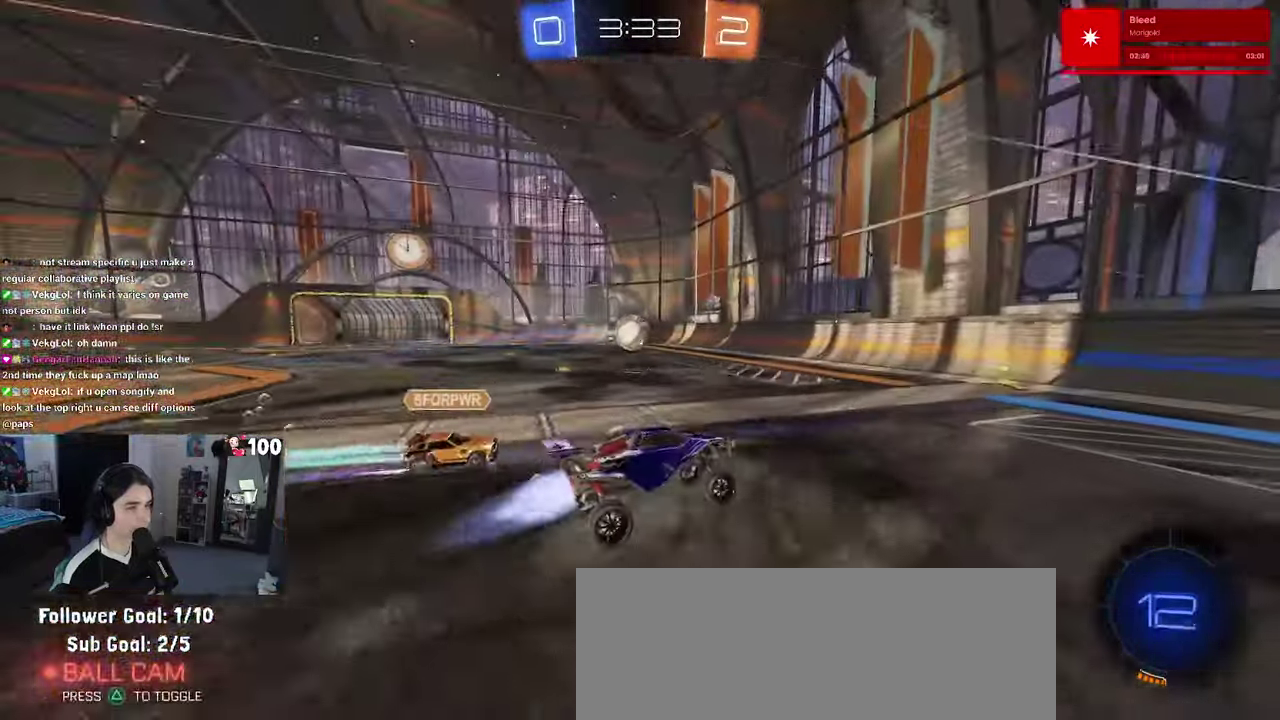
{"buttons": ["R1", "R2"], "left_stick": "left", "right_stick": "center", "events": [[66, "left_stick", "left"]]}
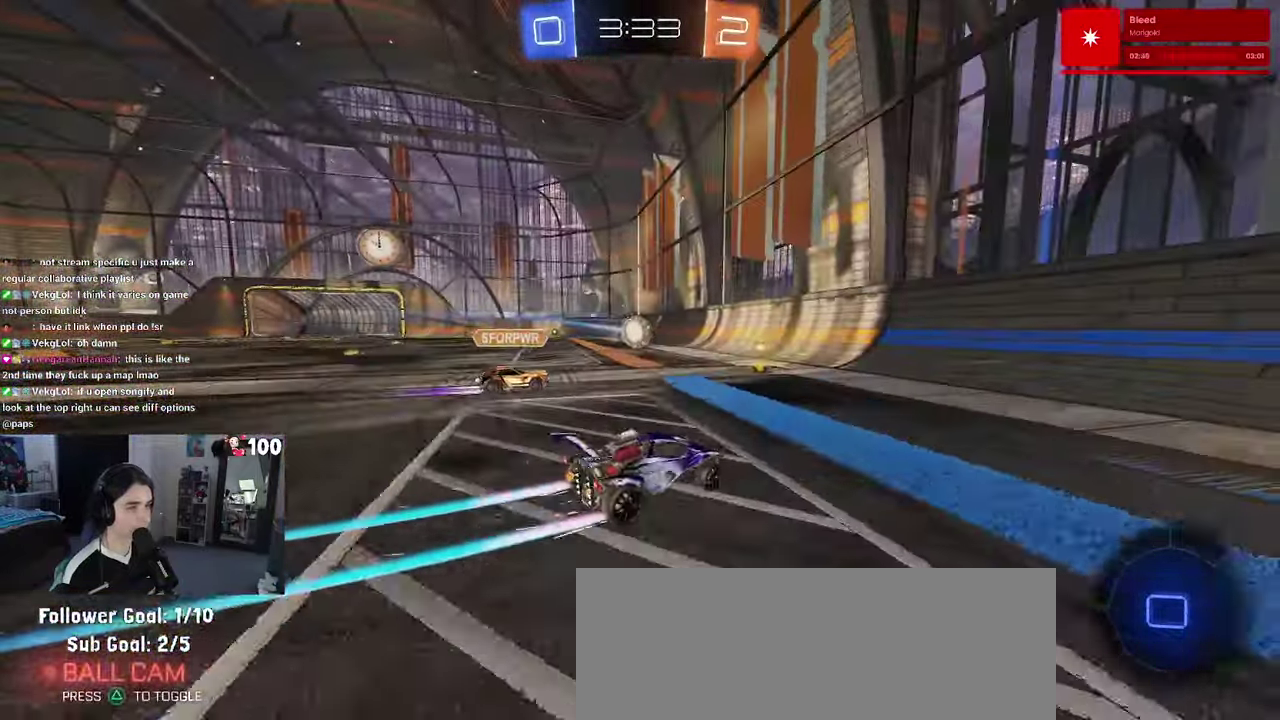
{"buttons": ["R2"], "left_stick": "center", "right_stick": "center", "events": [[183, "left_stick", "center"], [350, "R1", "up"]]}
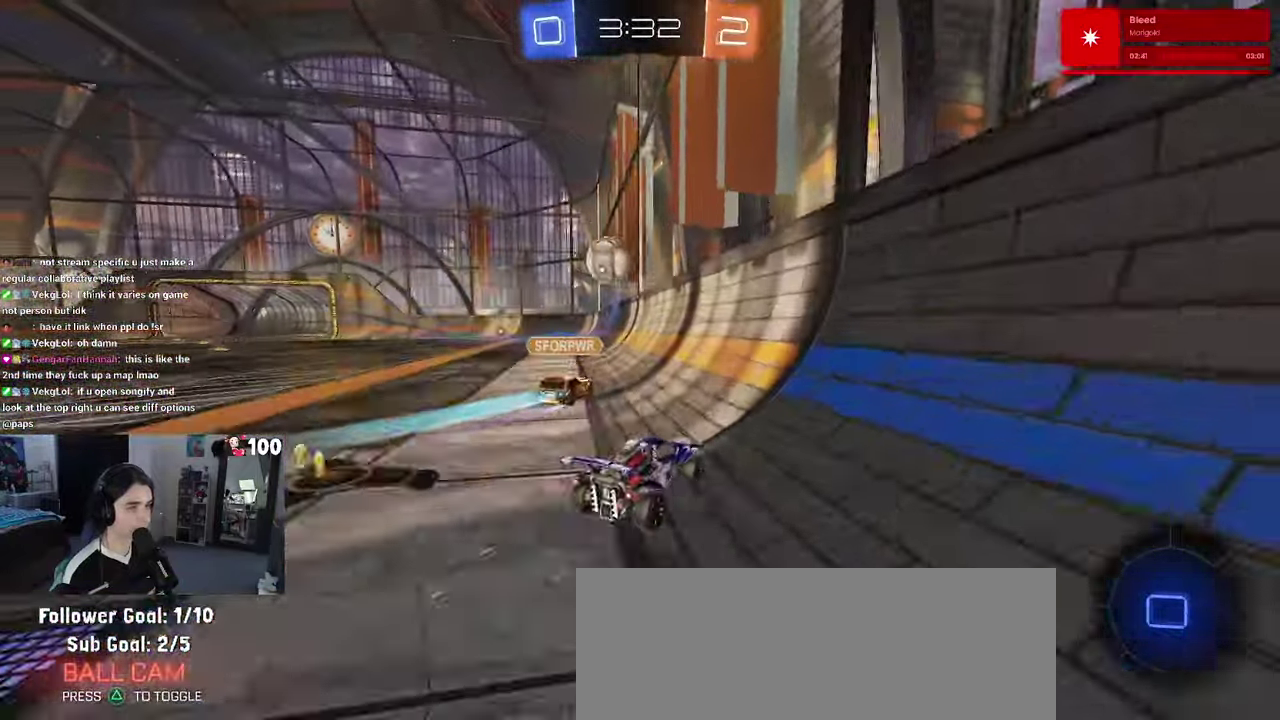
{"buttons": ["R2"], "left_stick": "down-right", "right_stick": "center", "events": [[216, "left_stick", "left"], [283, "left_stick", "center"], [450, "left_stick", "down-right"]]}
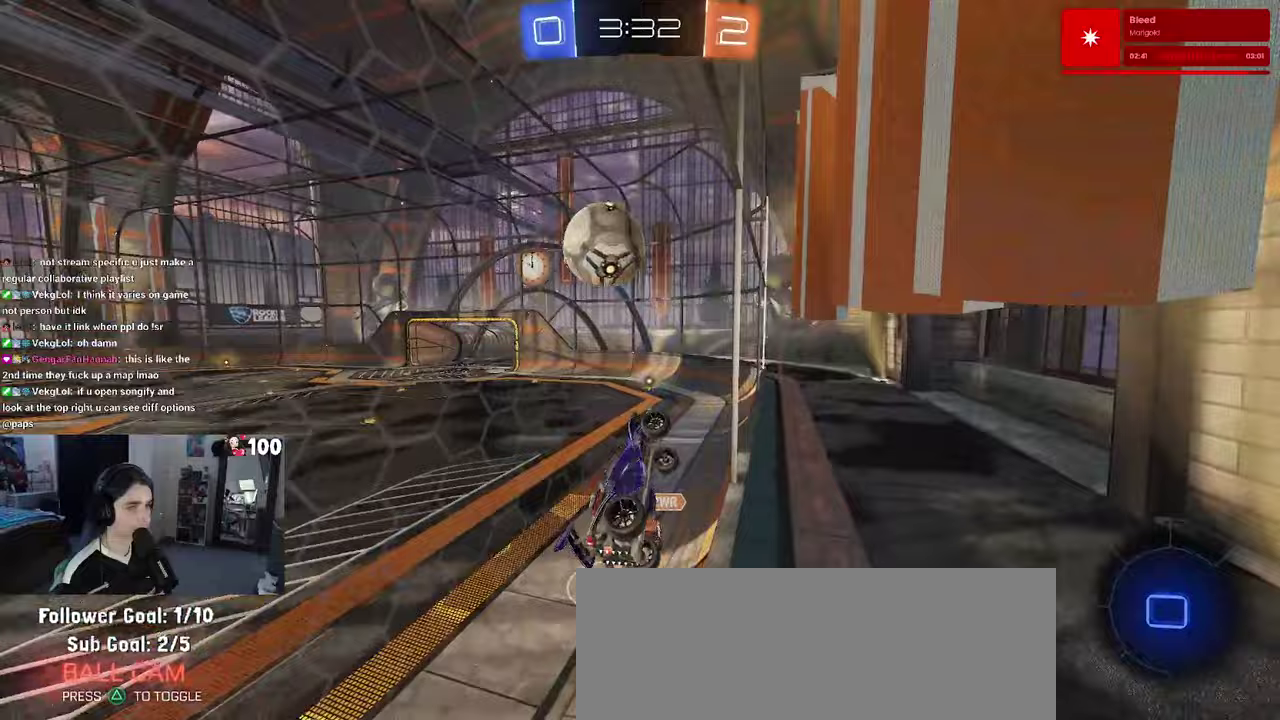
{"buttons": ["L2"], "left_stick": "down", "right_stick": "center", "events": [[117, "L2", "down"], [167, "R2", "up"], [250, "left_stick", "down"]]}